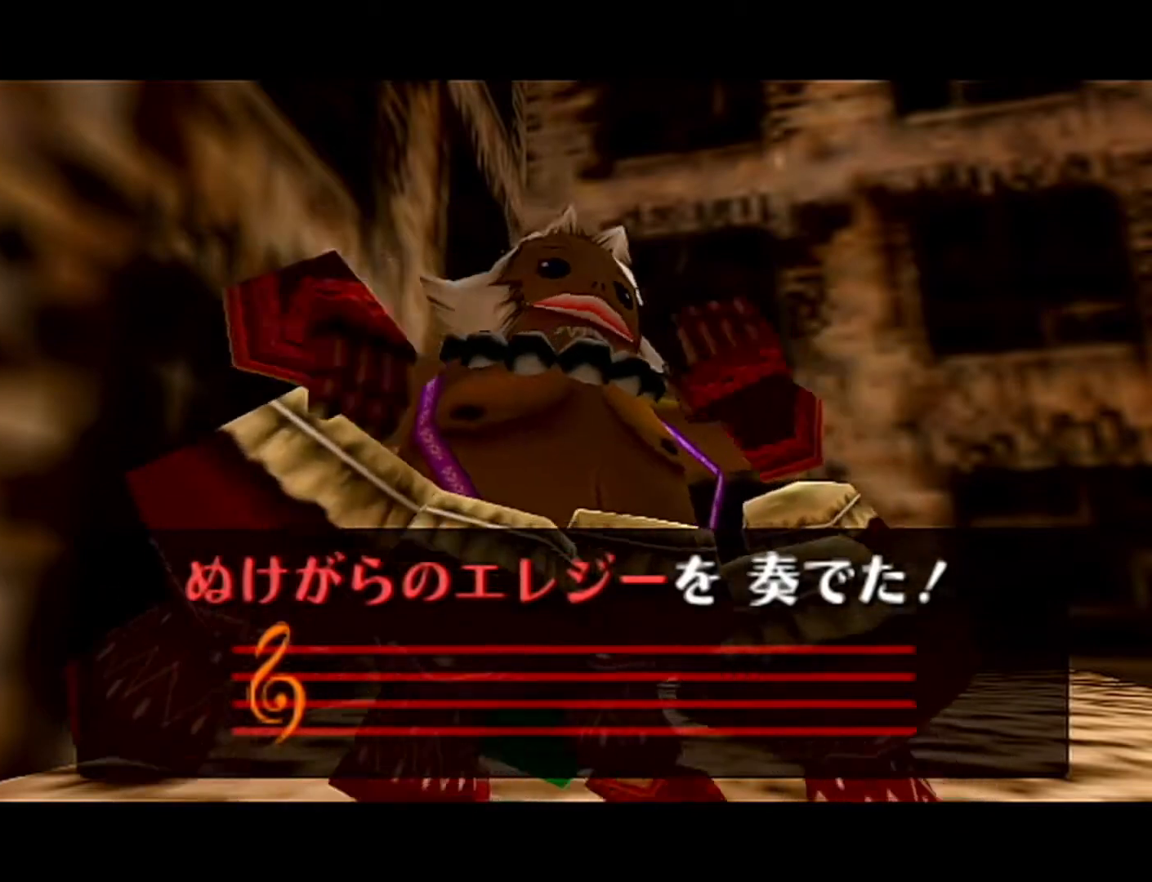
Gameplay with a controller (Nintendo layout); each line is a JSON object with the inputs held at the frame after it. "events" lists button and stick changes between this image and that frame as [ms after this image, input, new state], when the widget could be followed in between. Not read: L3 R3.
{"buttons": ["C_DOWN"], "left_stick": "center", "events": [[233, "C_DOWN", "down"], [367, "C_DOWN", "up"], [433, "C_DOWN", "down"]]}
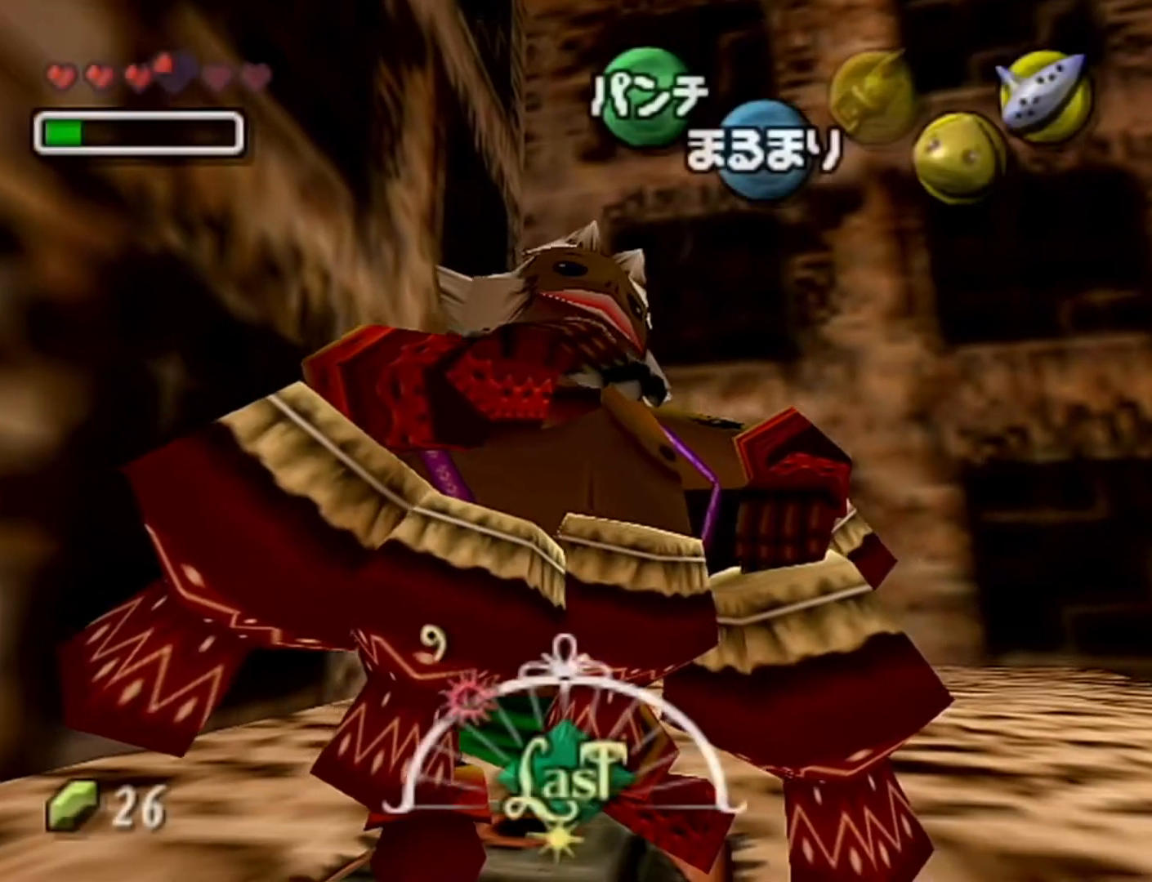
{"buttons": [], "left_stick": "center", "events": [[17, "C_DOWN", "up"]]}
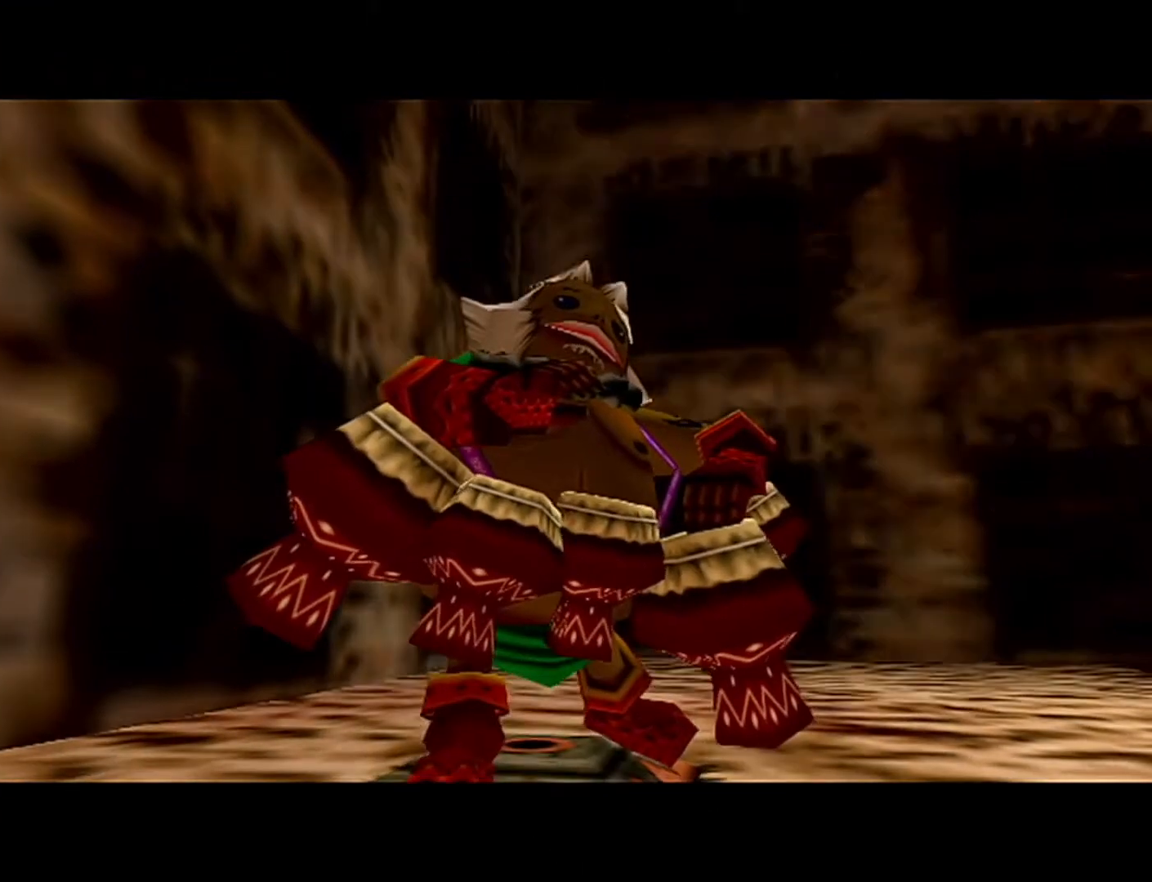
{"buttons": [], "left_stick": "center", "events": []}
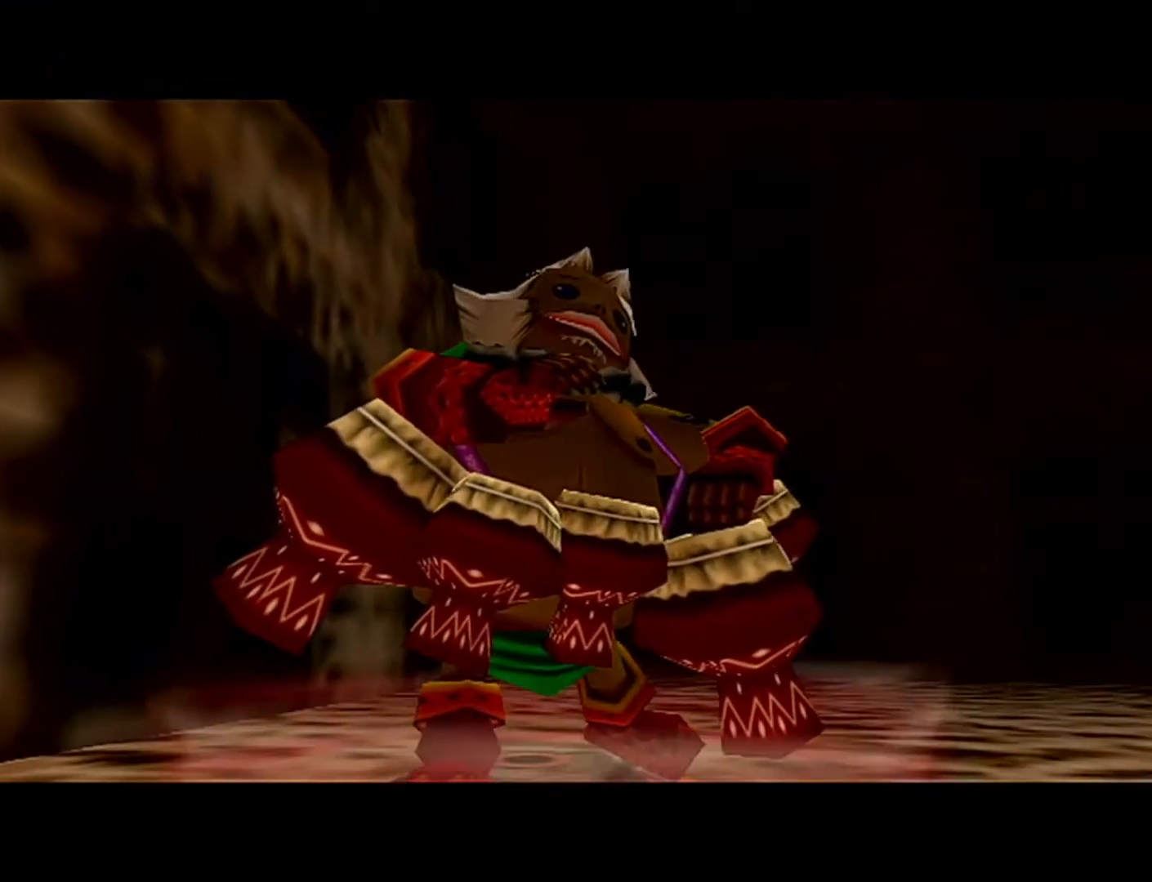
{"buttons": [], "left_stick": "center", "events": []}
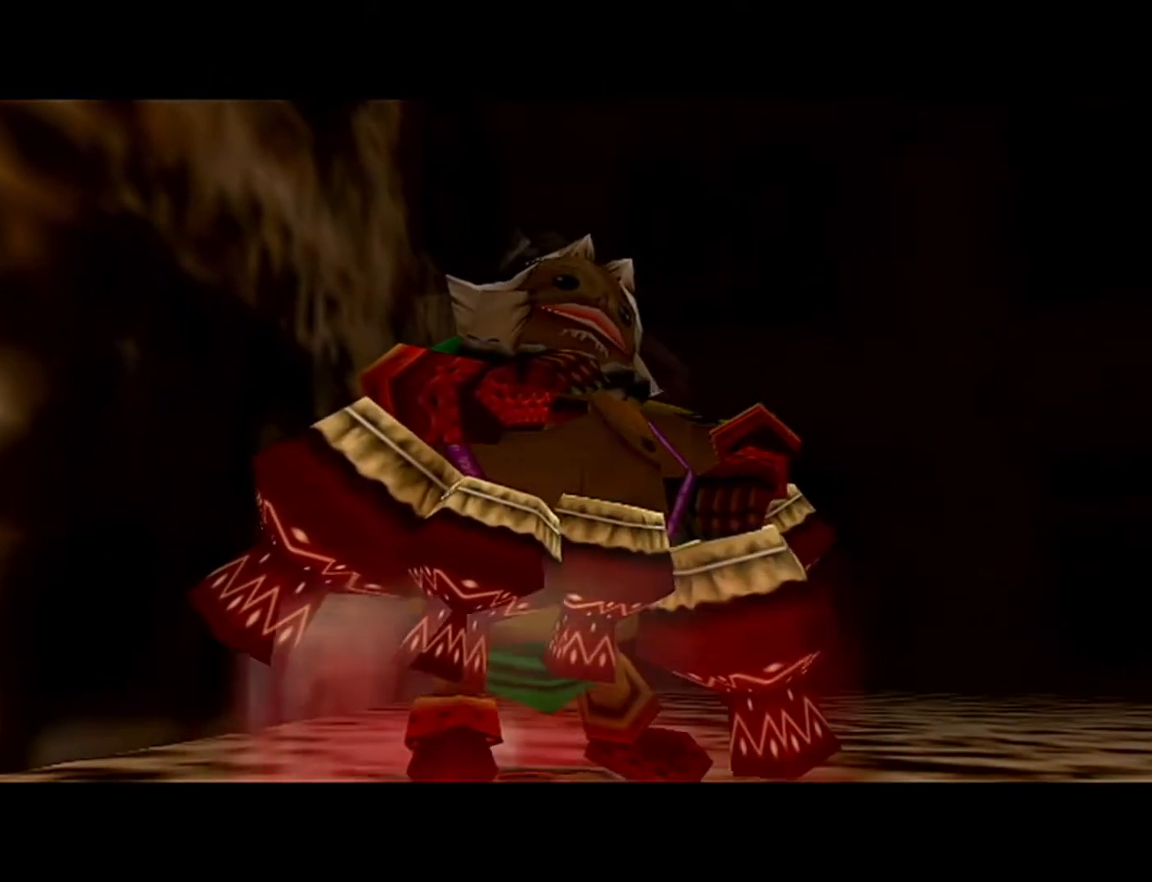
{"buttons": ["C_DOWN"], "left_stick": "center", "events": [[500, "C_DOWN", "down"]]}
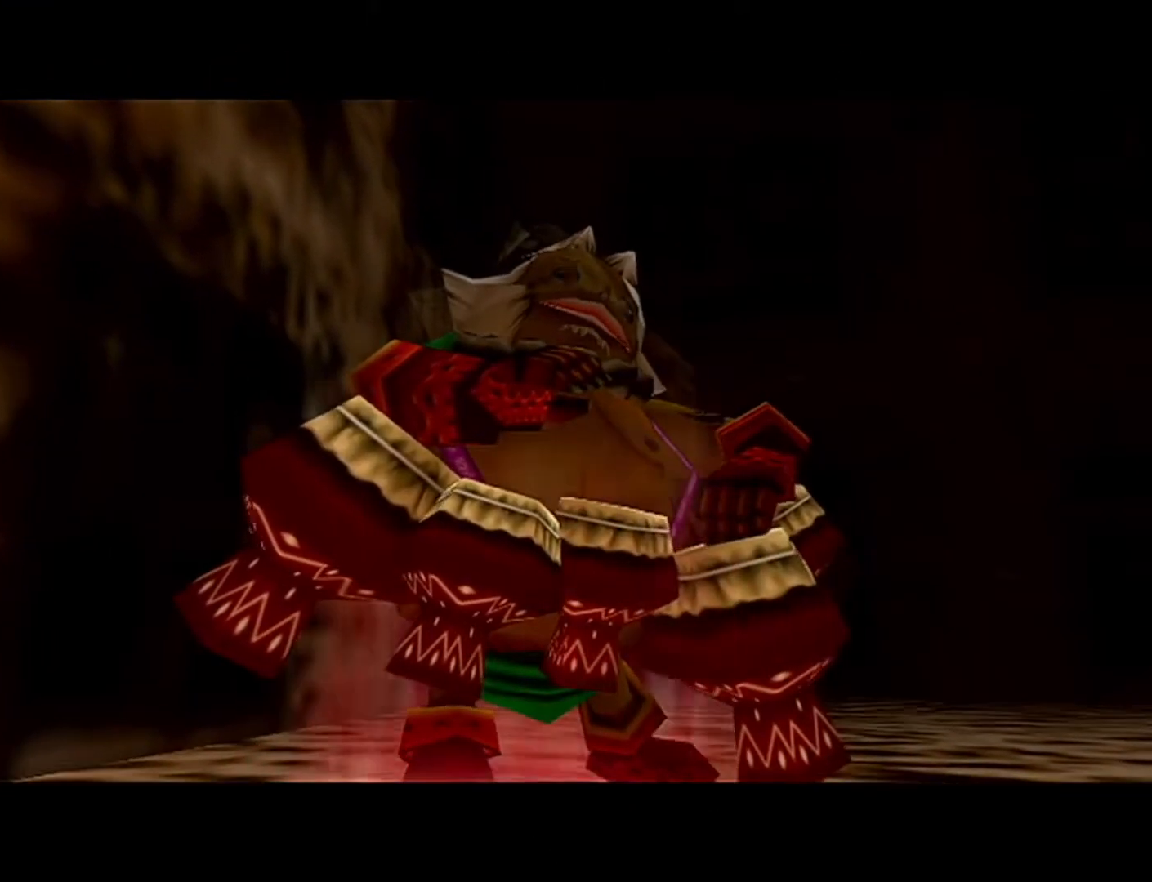
{"buttons": ["C_DOWN"], "left_stick": "center", "events": [[17, "C_DOWN", "up"], [150, "C_DOWN", "down"], [250, "C_DOWN", "up"], [333, "C_DOWN", "down"], [433, "C_DOWN", "up"], [500, "C_DOWN", "down"]]}
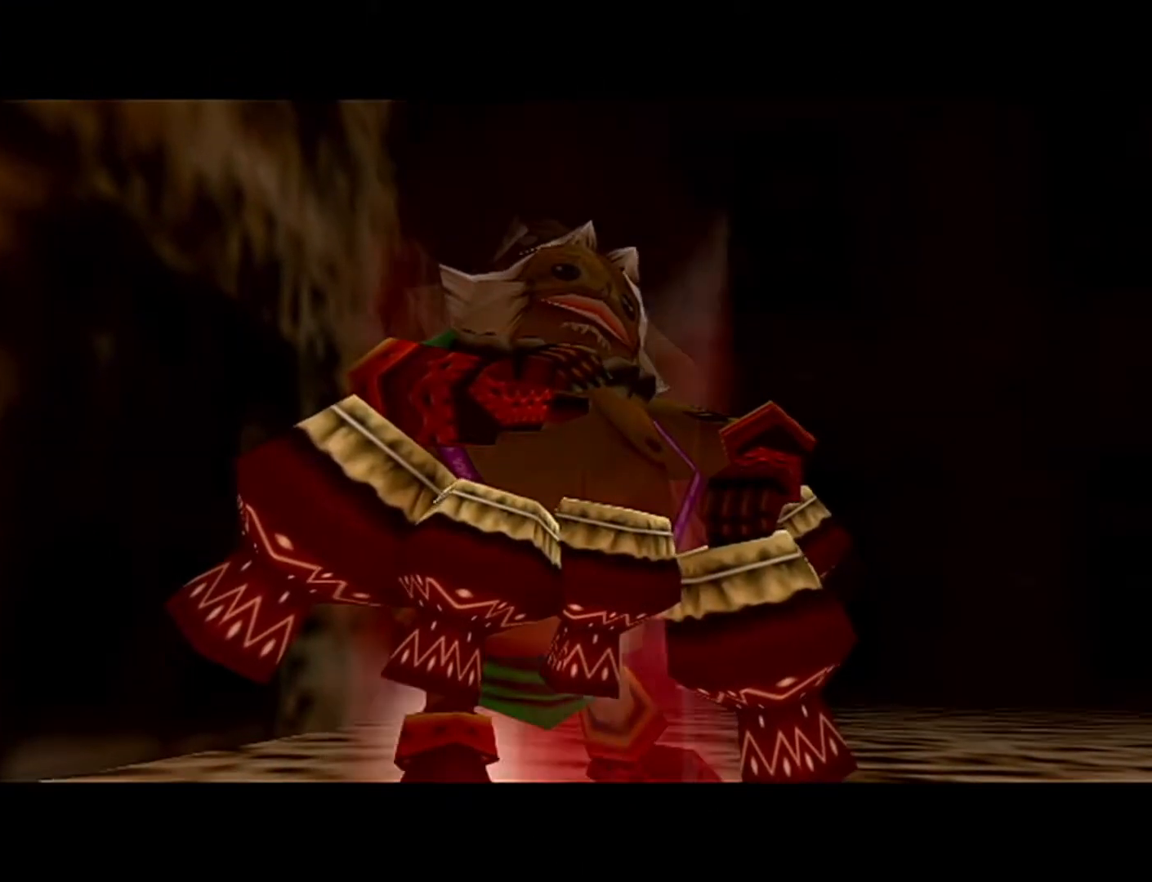
{"buttons": [], "left_stick": "center", "events": [[83, "C_DOWN", "up"], [183, "C_DOWN", "down"], [250, "C_DOWN", "up"], [333, "C_DOWN", "down"], [433, "C_DOWN", "up"]]}
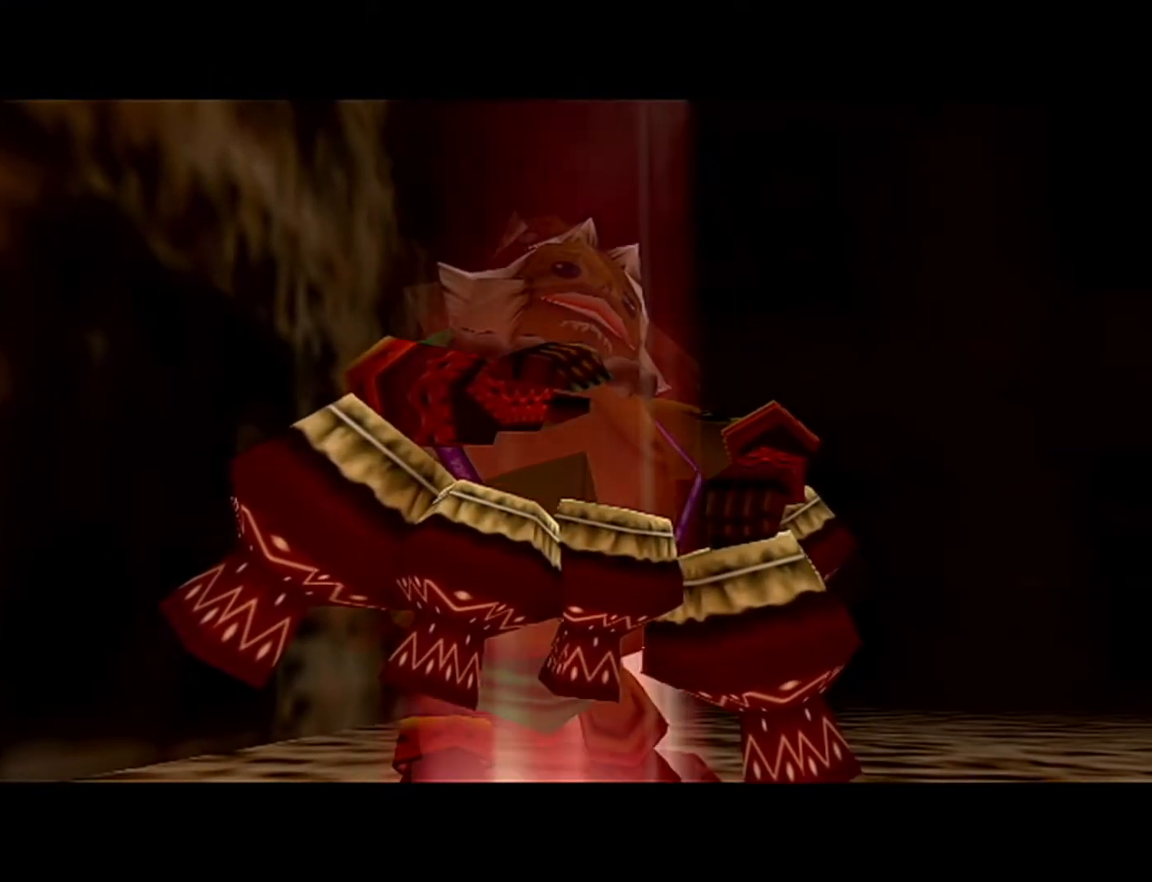
{"buttons": [], "left_stick": "center", "events": [[33, "C_DOWN", "down"], [117, "C_DOWN", "up"], [183, "C_DOWN", "down"], [250, "C_DOWN", "up"], [367, "C_DOWN", "down"], [433, "C_DOWN", "up"]]}
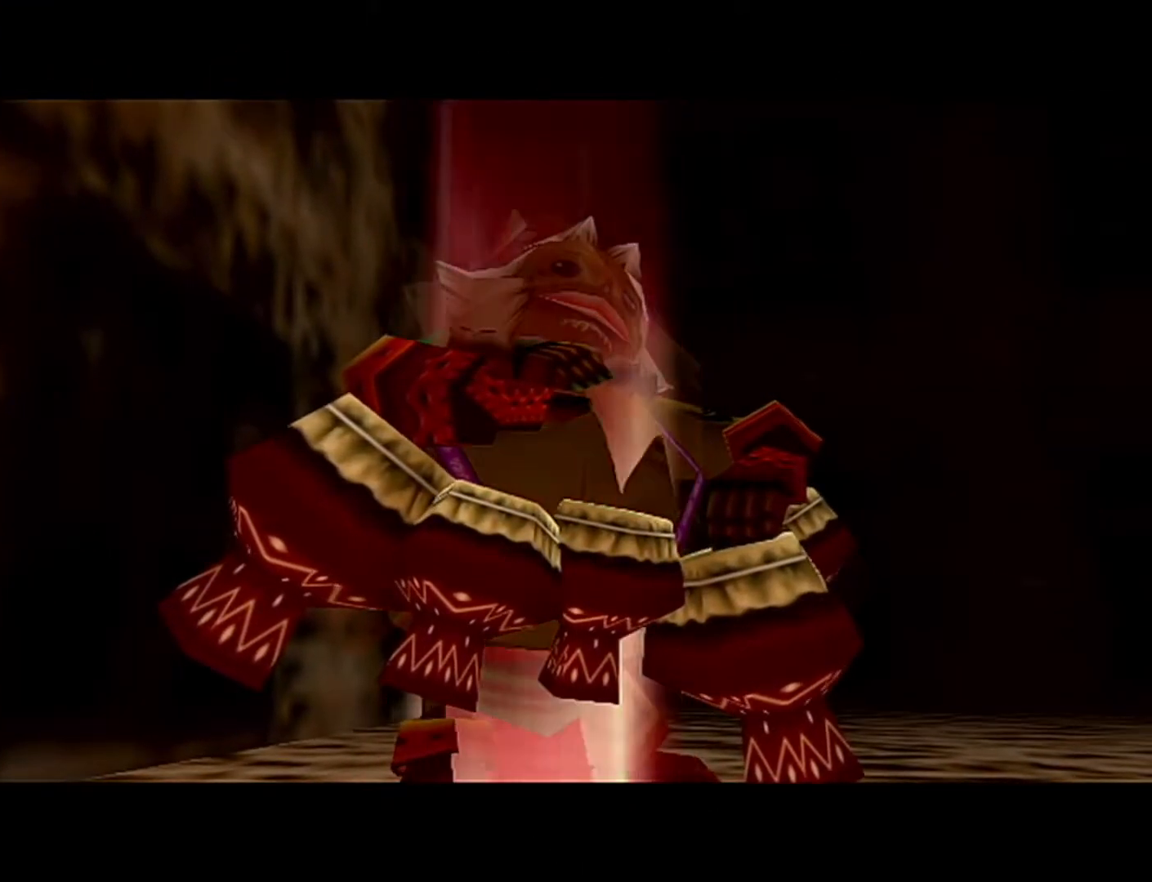
{"buttons": ["C_DOWN"], "left_stick": "center", "events": [[17, "C_DOWN", "down"], [117, "C_DOWN", "up"], [150, "C_DOWN", "down"], [217, "C_DOWN", "up"], [367, "C_DOWN", "down"], [400, "C_DOWN", "up"], [467, "C_DOWN", "down"]]}
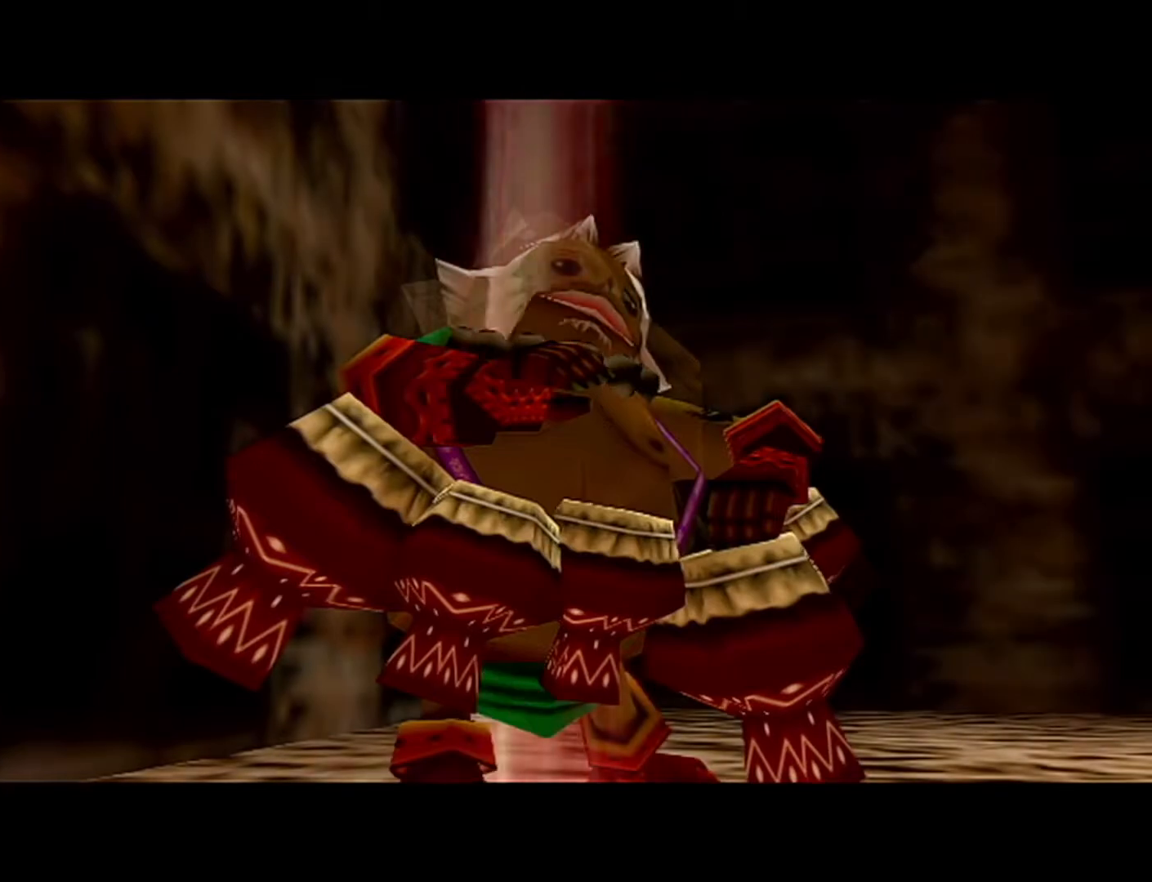
{"buttons": ["C_DOWN"], "left_stick": "center", "events": [[33, "C_DOWN", "up"], [83, "C_DOWN", "down"], [117, "C_DOWN", "up"], [150, "C_DOWN", "down"], [217, "C_DOWN", "up"], [300, "C_DOWN", "down"], [400, "C_DOWN", "up"], [467, "C_DOWN", "down"]]}
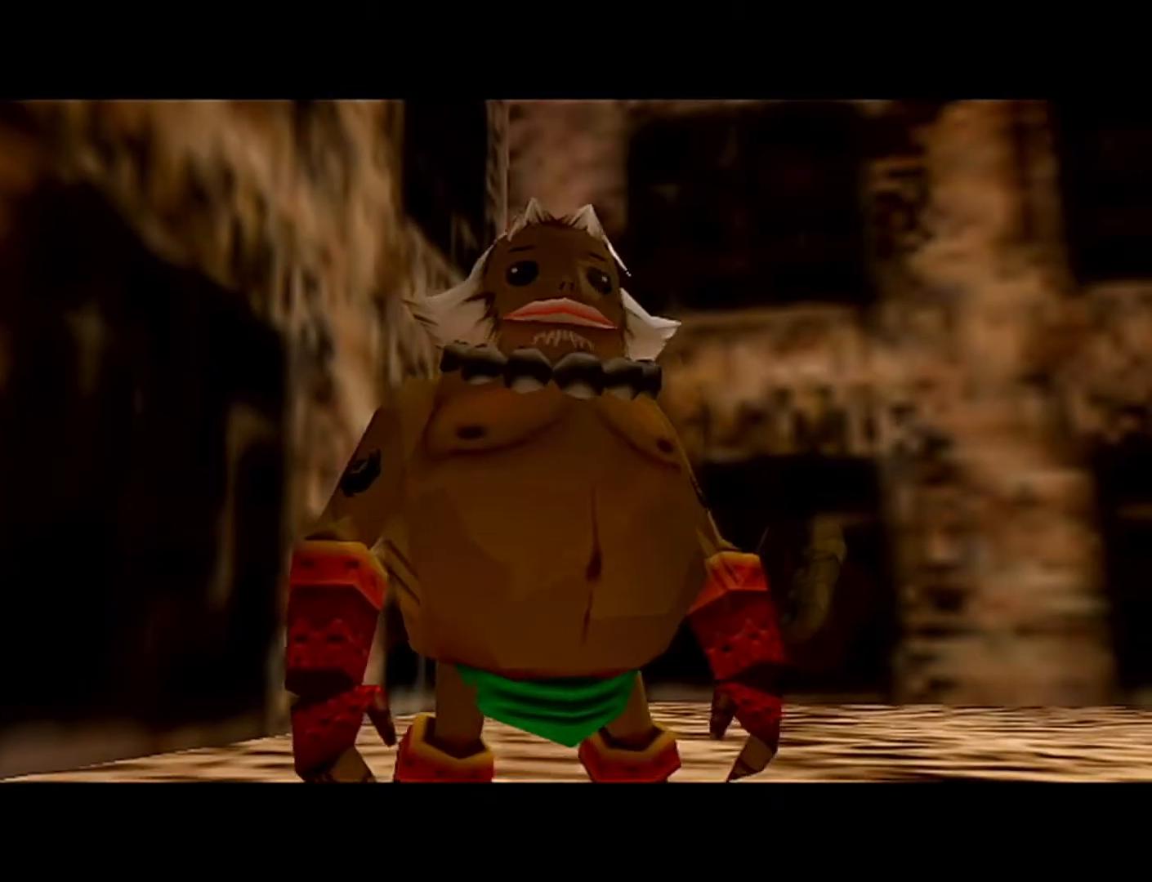
{"buttons": [], "left_stick": "center", "events": [[117, "C_DOWN", "up"], [150, "C_DOWN", "down"], [183, "C_DOWN", "up"], [250, "C_DOWN", "down"], [367, "C_DOWN", "up"], [400, "C_DOWN", "down"], [467, "C_DOWN", "up"]]}
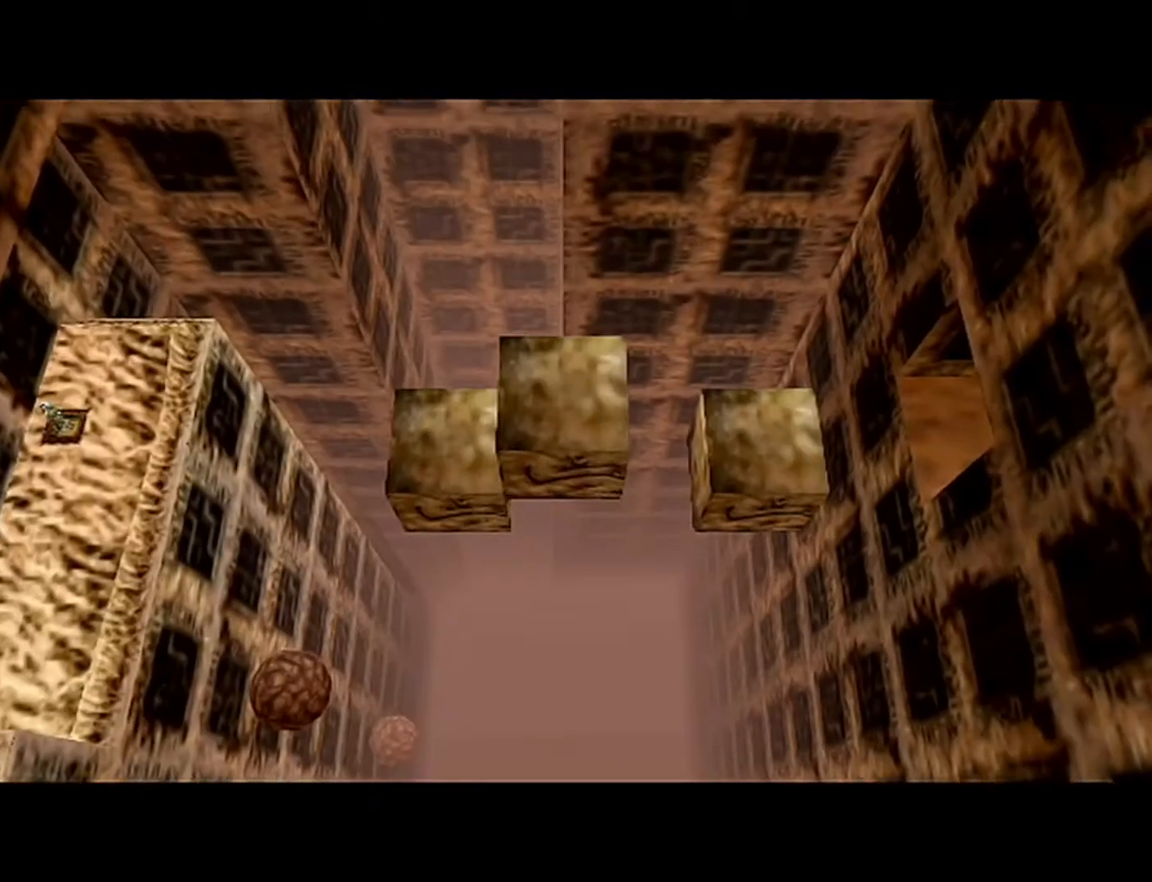
{"buttons": [], "left_stick": "center", "events": [[83, "C_DOWN", "down"], [150, "C_DOWN", "up"], [183, "C_DOWN", "down"], [217, "C_DOWN", "up"], [400, "C_DOWN", "down"], [500, "C_DOWN", "up"]]}
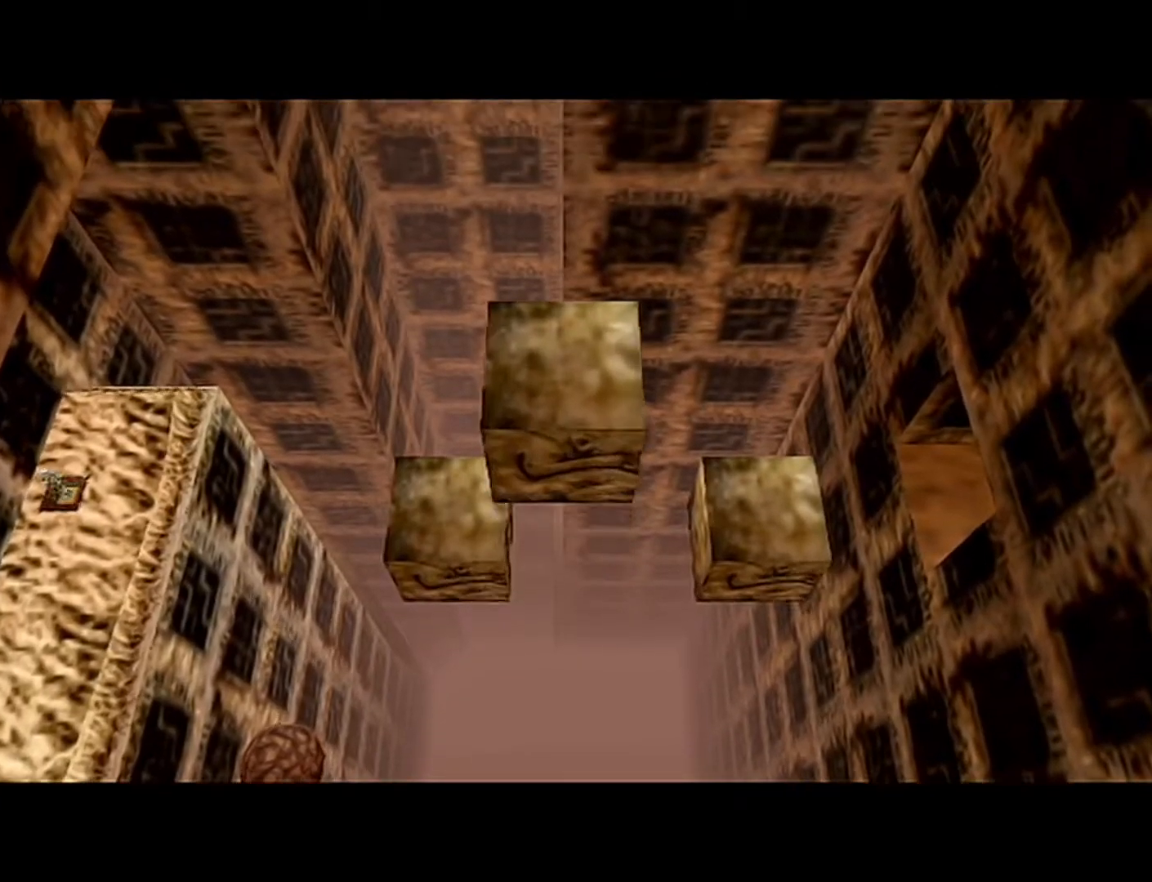
{"buttons": [], "left_stick": "center", "events": []}
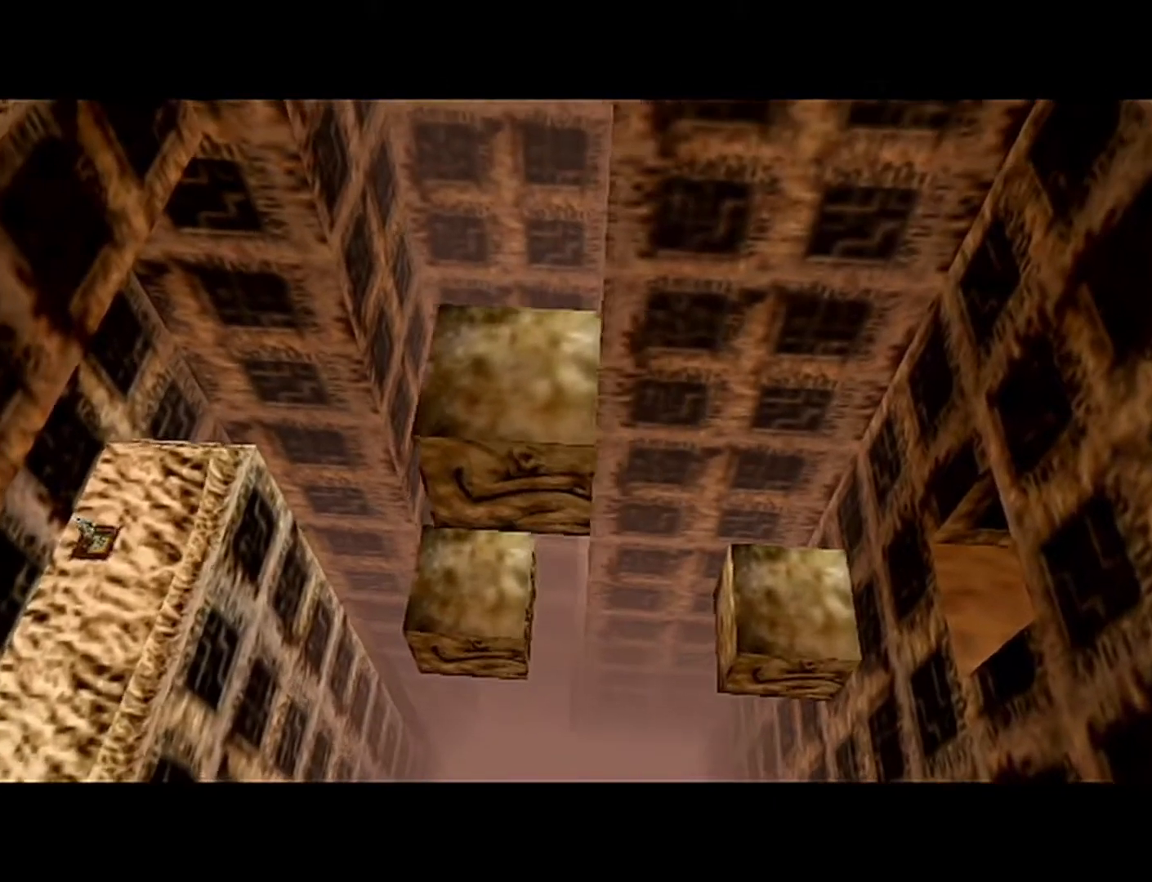
{"buttons": [], "left_stick": "center", "events": []}